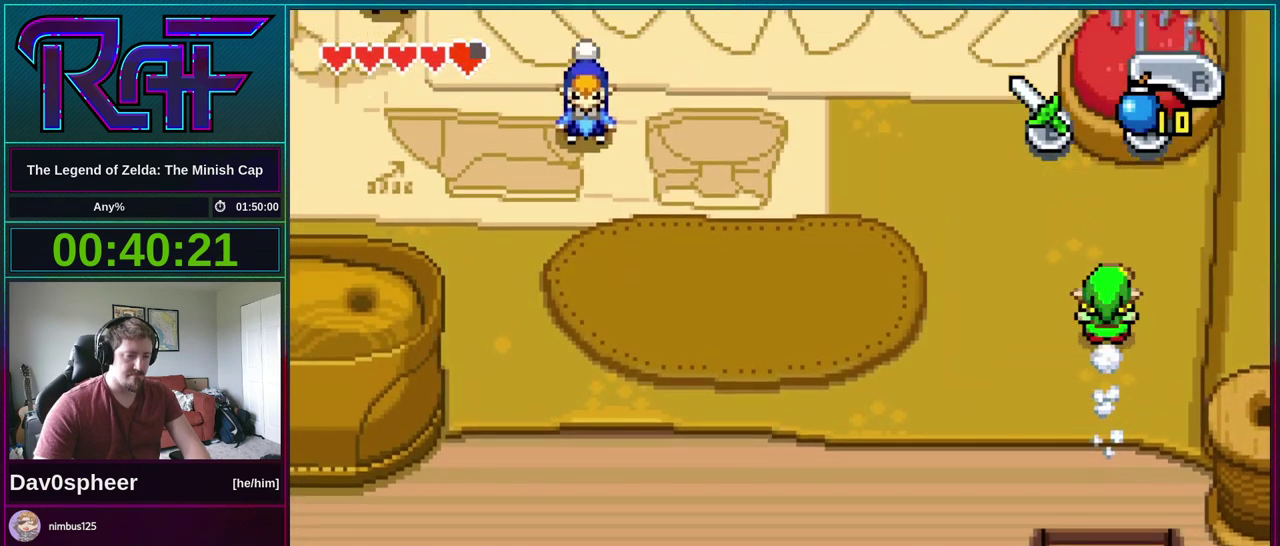
Gameplay with a controller (Nintendo layout); each line is a JSON object with the inputs held at the frame after it. "events" lists button and stick changes between this image and that frame as [ms after this image, input, new state], when the widget could be followed in between. Not read: L3 R3 START.
{"buttons": ["DPAD_UP"], "events": [[83, "R1", "down"], [150, "R1", "up"], [317, "DPAD_LEFT", "up"], [317, "DPAD_UP", "down"]]}
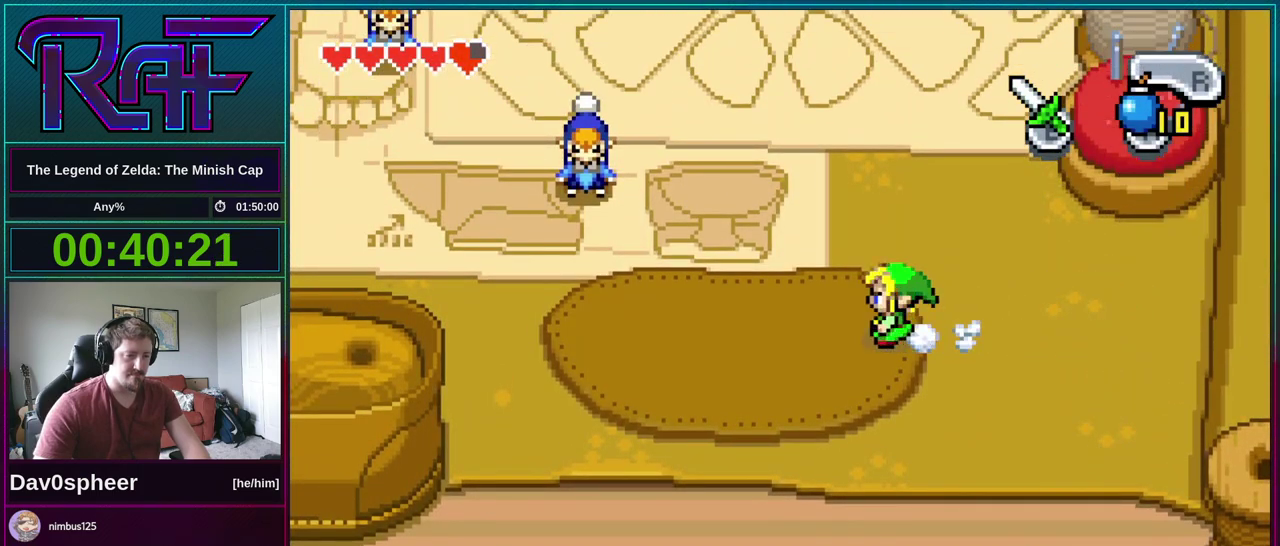
{"buttons": ["DPAD_UP"], "events": [[83, "R1", "down"], [150, "R1", "up"]]}
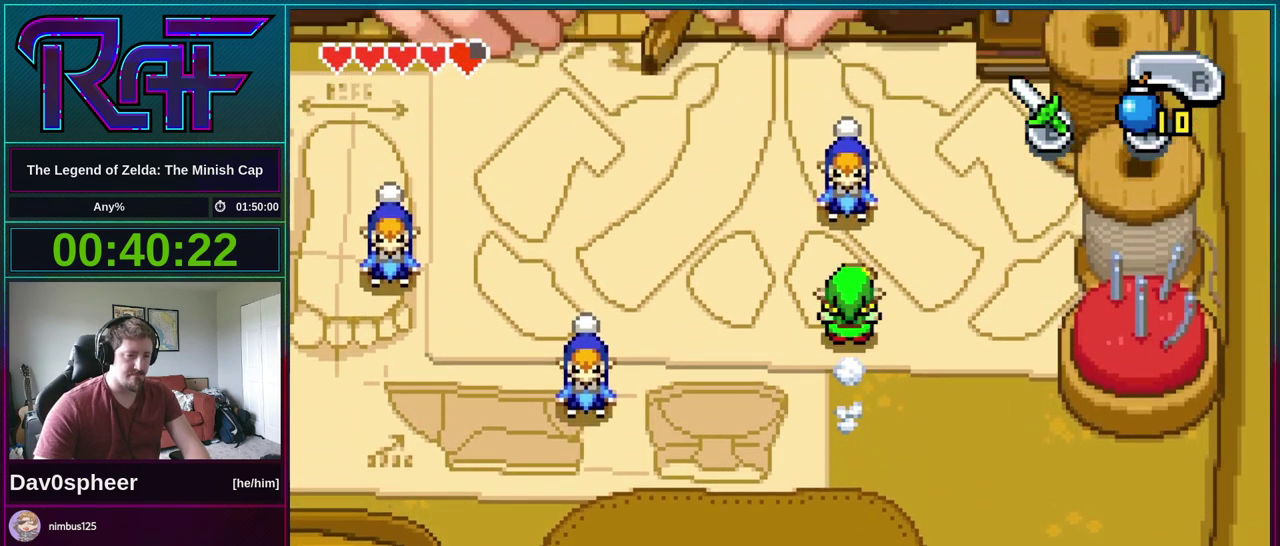
{"buttons": ["B"], "events": [[183, "DPAD_UP", "up"], [283, "B", "down"], [317, "DPAD_RIGHT", "down"], [350, "DPAD_UP", "down"], [383, "DPAD_RIGHT", "up"], [417, "DPAD_LEFT", "down"], [417, "DPAD_UP", "up"], [417, "R1", "down"], [483, "DPAD_LEFT", "up"], [483, "R1", "up"]]}
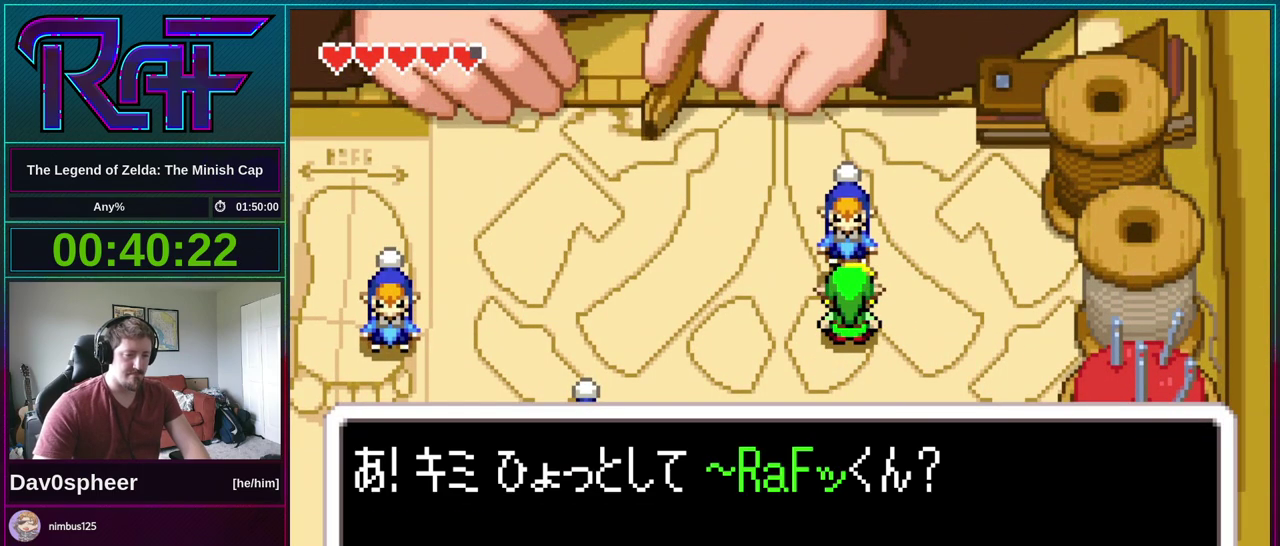
{"buttons": ["B", "DPAD_RIGHT"], "events": [[50, "A", "down"], [83, "DPAD_LEFT", "down"], [83, "R1", "down"], [117, "A", "up"], [150, "DPAD_LEFT", "up"], [150, "DPAD_RIGHT", "down"], [150, "R1", "up"], [250, "DPAD_LEFT", "down"], [250, "DPAD_RIGHT", "up"], [317, "DPAD_LEFT", "up"], [383, "A", "down"], [450, "A", "up"], [483, "DPAD_RIGHT", "down"]]}
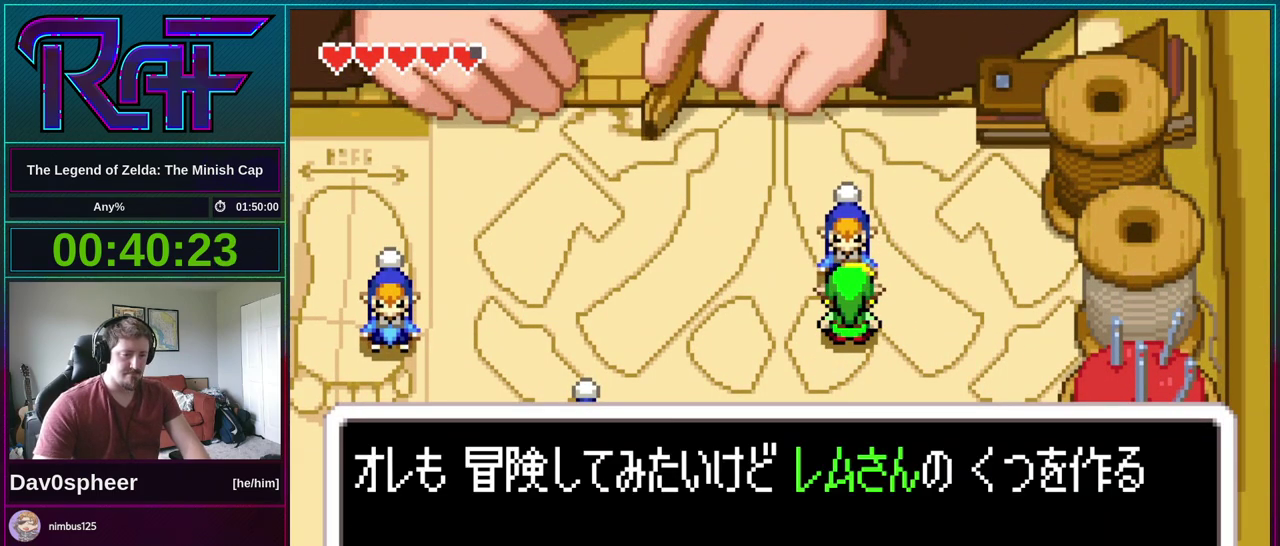
{"buttons": ["B", "R1"], "events": [[83, "DPAD_LEFT", "down"], [83, "DPAD_RIGHT", "up"], [83, "R1", "down"], [150, "DPAD_LEFT", "up"], [150, "R1", "up"], [183, "DPAD_RIGHT", "down"], [250, "DPAD_LEFT", "down"], [250, "DPAD_RIGHT", "up"], [317, "DPAD_LEFT", "up"], [350, "DPAD_RIGHT", "down"], [383, "DPAD_DOWN", "down"], [417, "DPAD_LEFT", "down"], [417, "DPAD_RIGHT", "up"], [450, "DPAD_DOWN", "up"], [450, "R1", "down"], [483, "DPAD_LEFT", "up"]]}
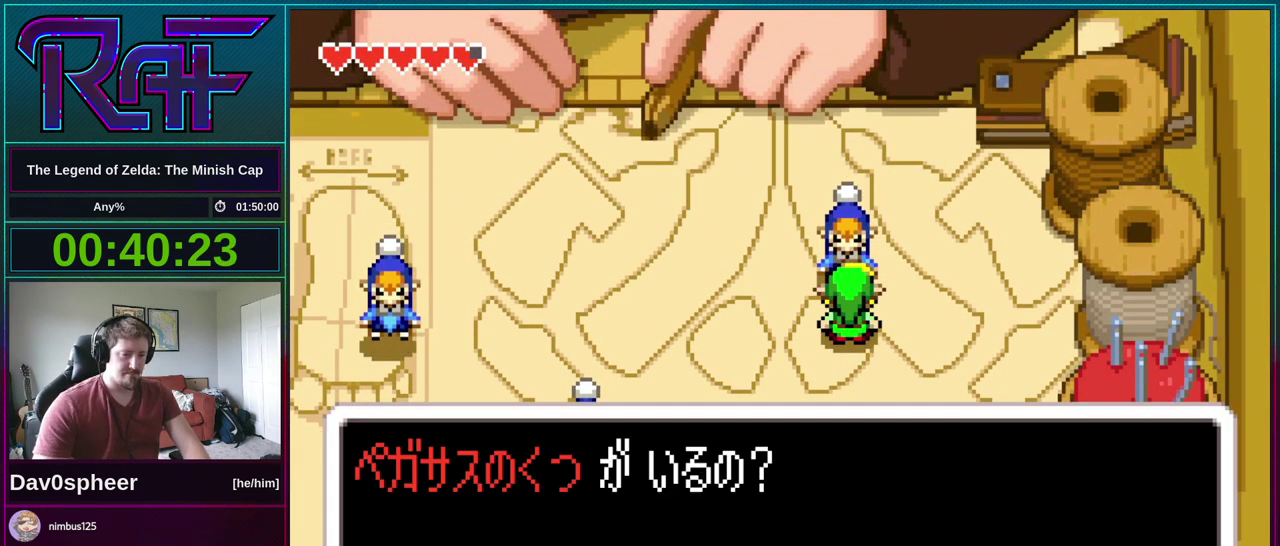
{"buttons": ["A", "B", "DPAD_LEFT"]}
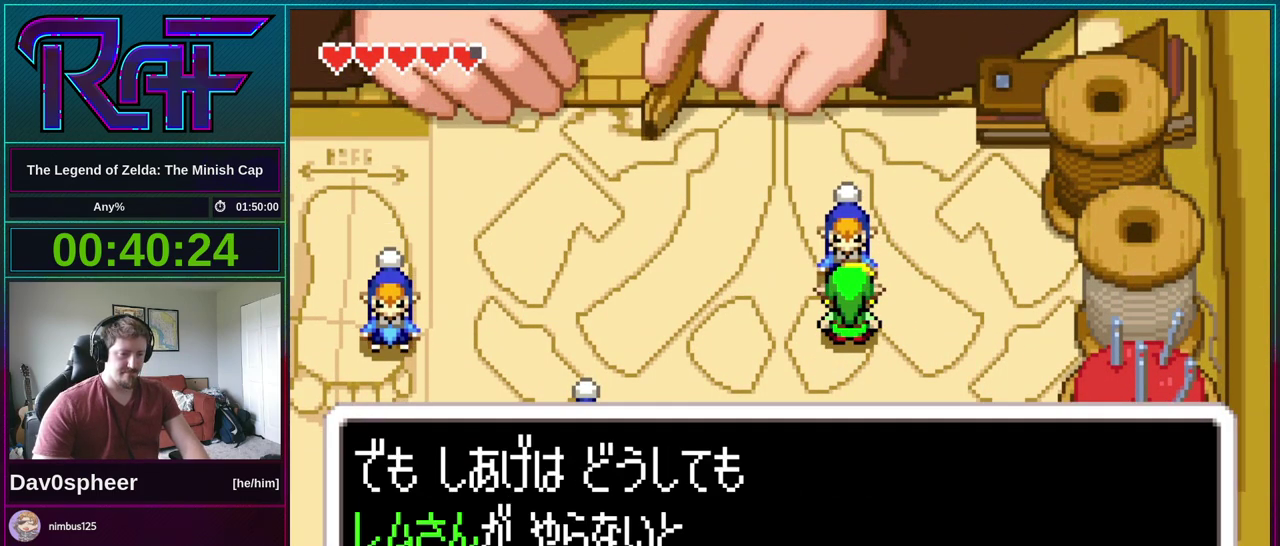
{"buttons": ["A", "B", "DPAD_LEFT"], "events": [[17, "A", "up"], [17, "DPAD_LEFT", "up"], [17, "R1", "down"], [50, "DPAD_RIGHT", "down"], [83, "DPAD_DOWN", "down"], [83, "R1", "up"], [117, "A", "down"], [117, "DPAD_LEFT", "down"], [117, "DPAD_RIGHT", "up"], [150, "DPAD_DOWN", "up"], [183, "A", "up"], [217, "DPAD_LEFT", "up"], [250, "DPAD_DOWN", "down"], [250, "DPAD_RIGHT", "down"], [283, "DPAD_RIGHT", "up"], [317, "A", "down"], [317, "DPAD_DOWN", "up"], [317, "DPAD_LEFT", "down"], [350, "A", "up"], [350, "DPAD_LEFT", "up"], [383, "DPAD_RIGHT", "down"], [450, "DPAD_DOWN", "down"], [483, "A", "down"], [483, "DPAD_DOWN", "up"], [483, "DPAD_LEFT", "down"], [483, "DPAD_RIGHT", "up"]]}
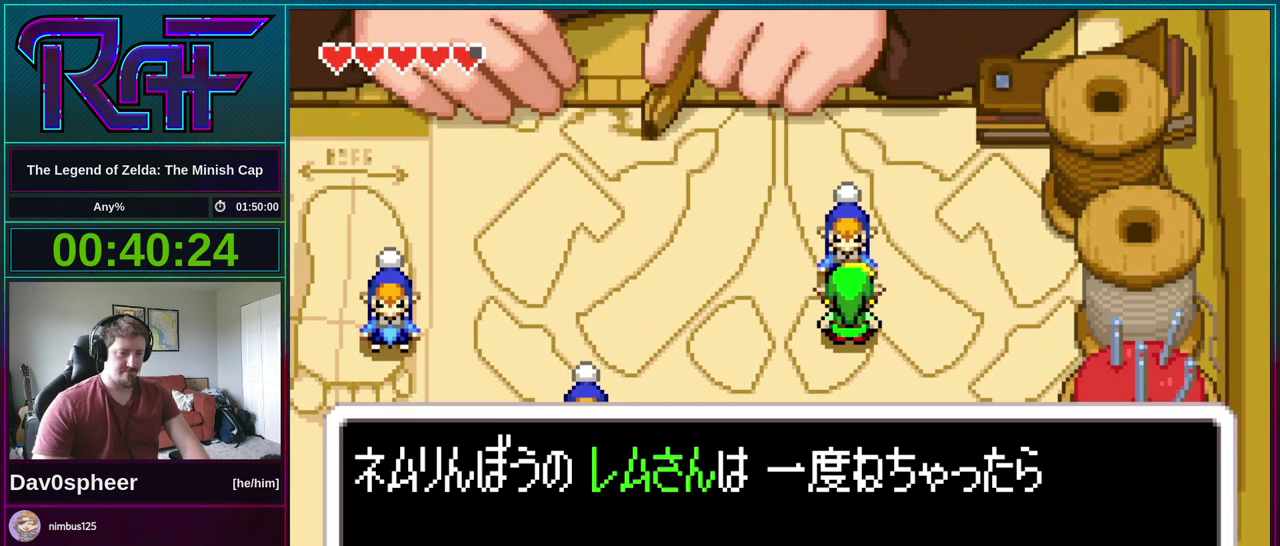
{"buttons": ["B", "DPAD_DOWN", "DPAD_RIGHT"]}